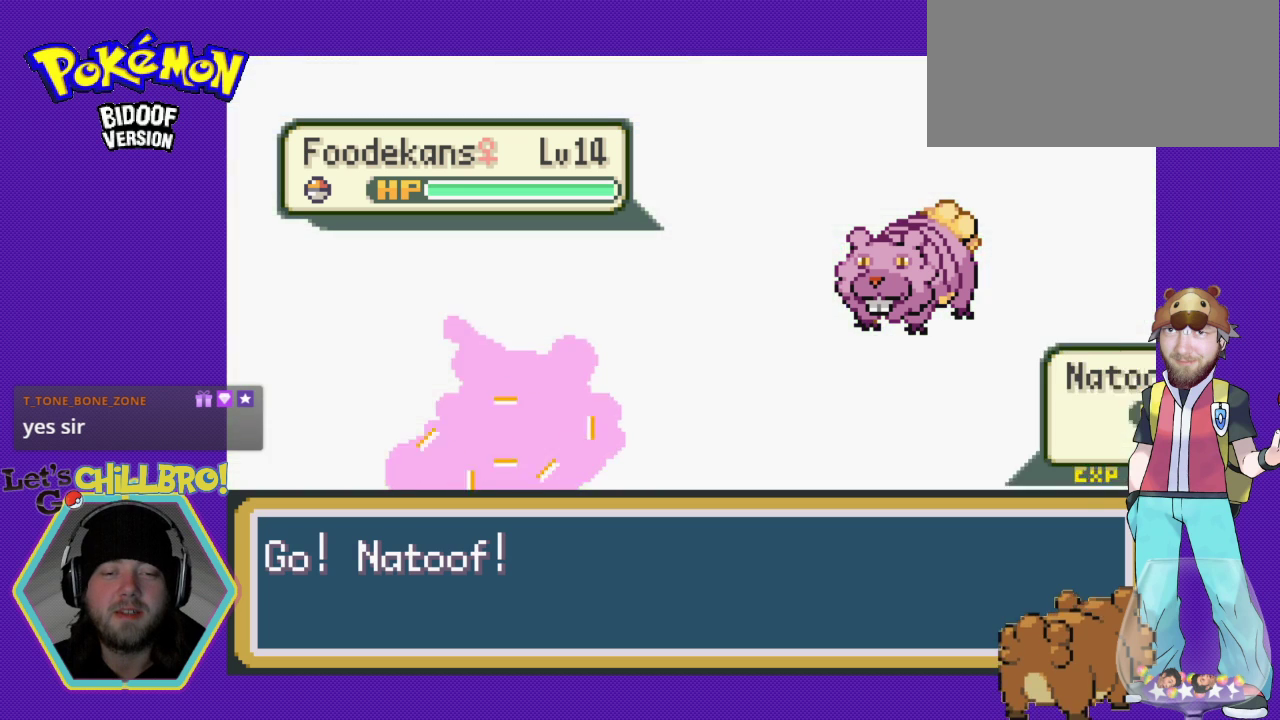
Gameplay with a controller (Nintendo layout); each line is a JSON object with the inputs held at the frame after it. "events" lists button and stick changes between this image and that frame as [ms after this image, input, new state], when the widget could be followed in between. Not read: L3 R3.
{"buttons": [], "events": []}
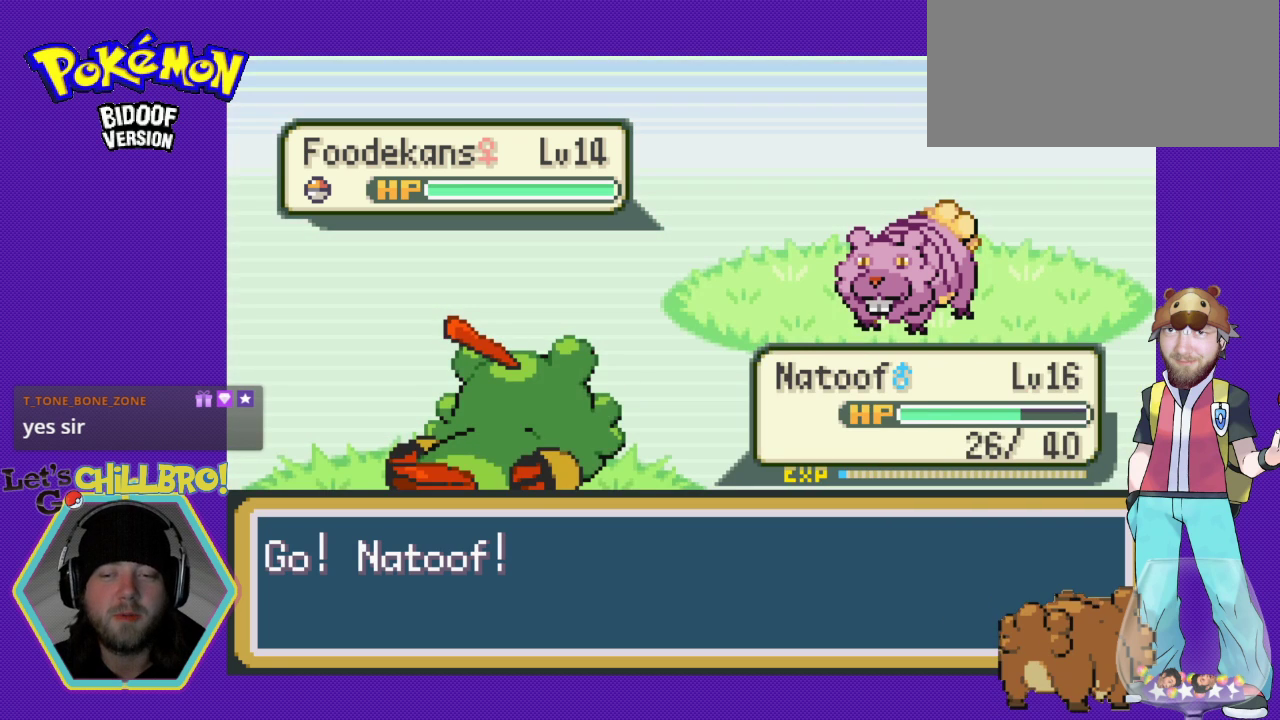
{"buttons": [], "events": []}
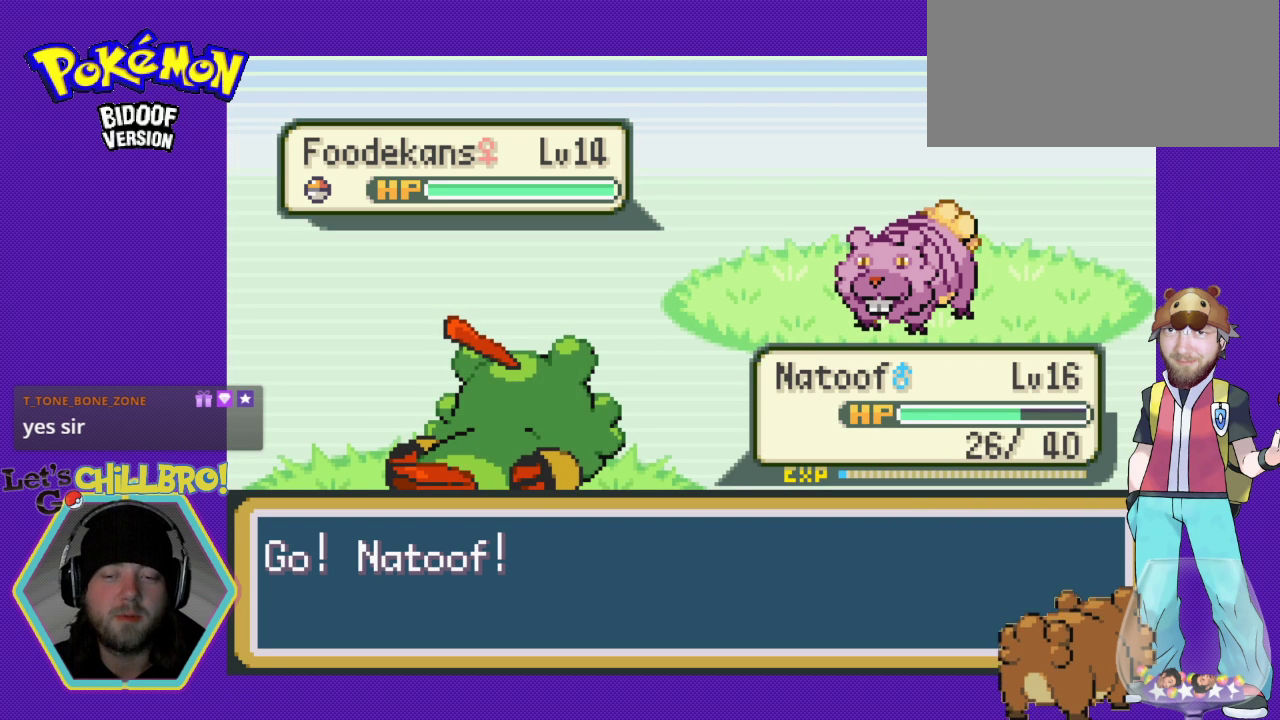
{"buttons": ["B"], "events": [[367, "B", "down"]]}
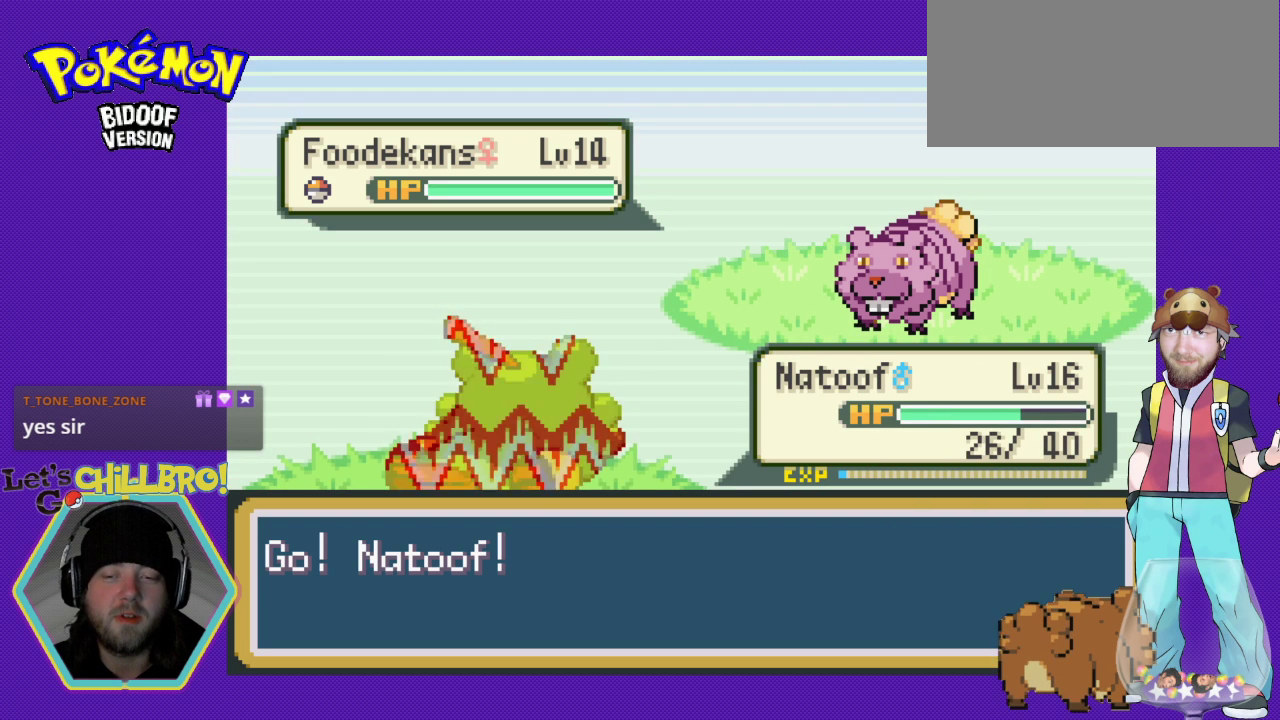
{"buttons": [], "events": [[33, "B", "up"]]}
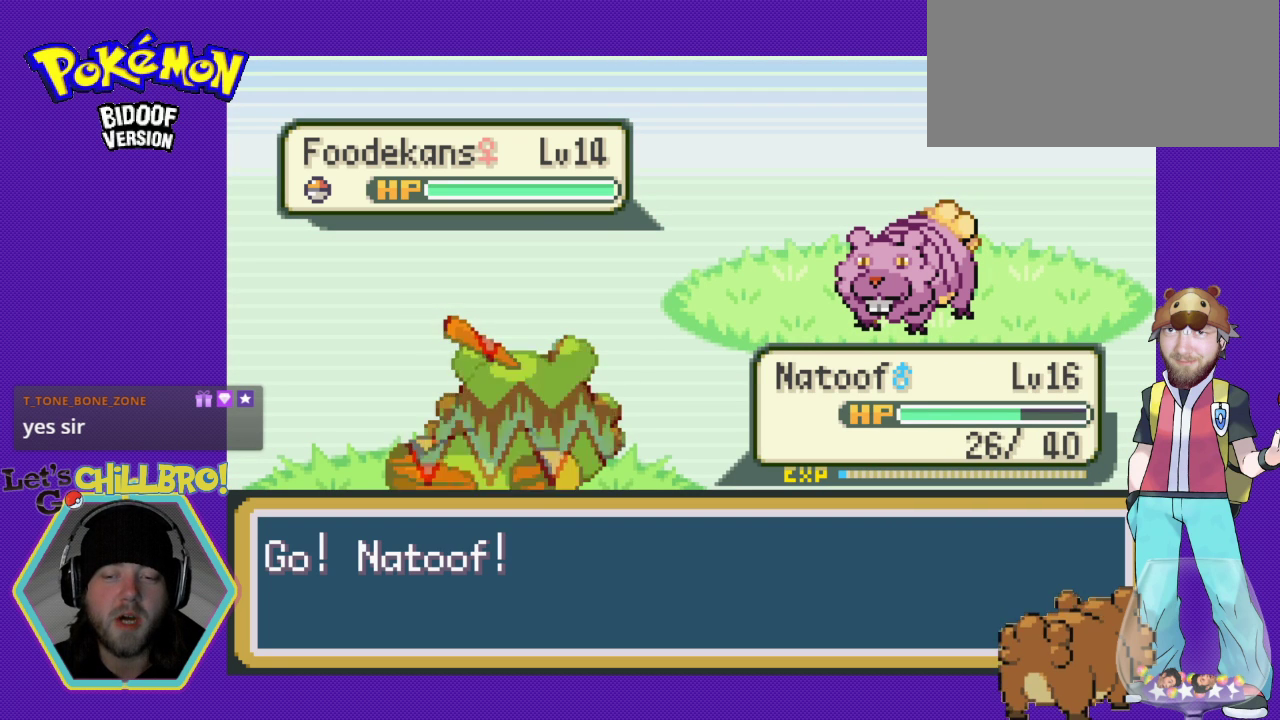
{"buttons": [], "events": []}
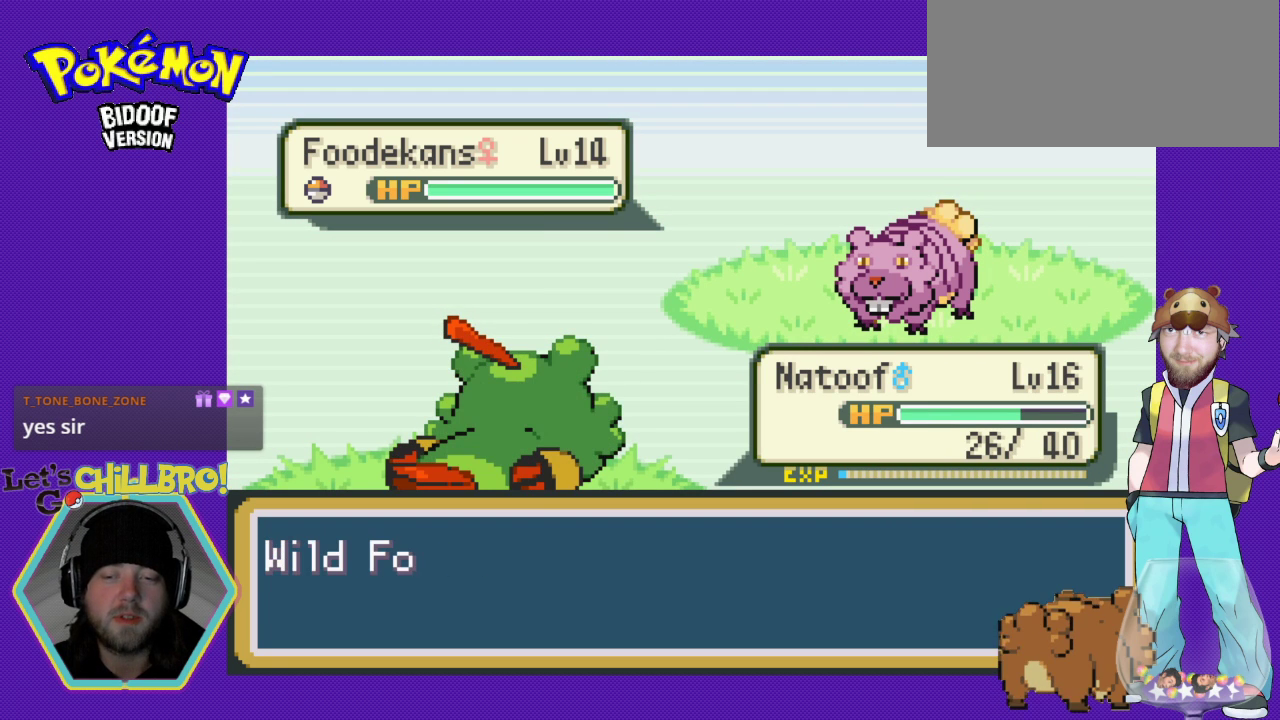
{"buttons": [], "events": [[233, "DPAD_RIGHT", "down"], [433, "DPAD_RIGHT", "up"]]}
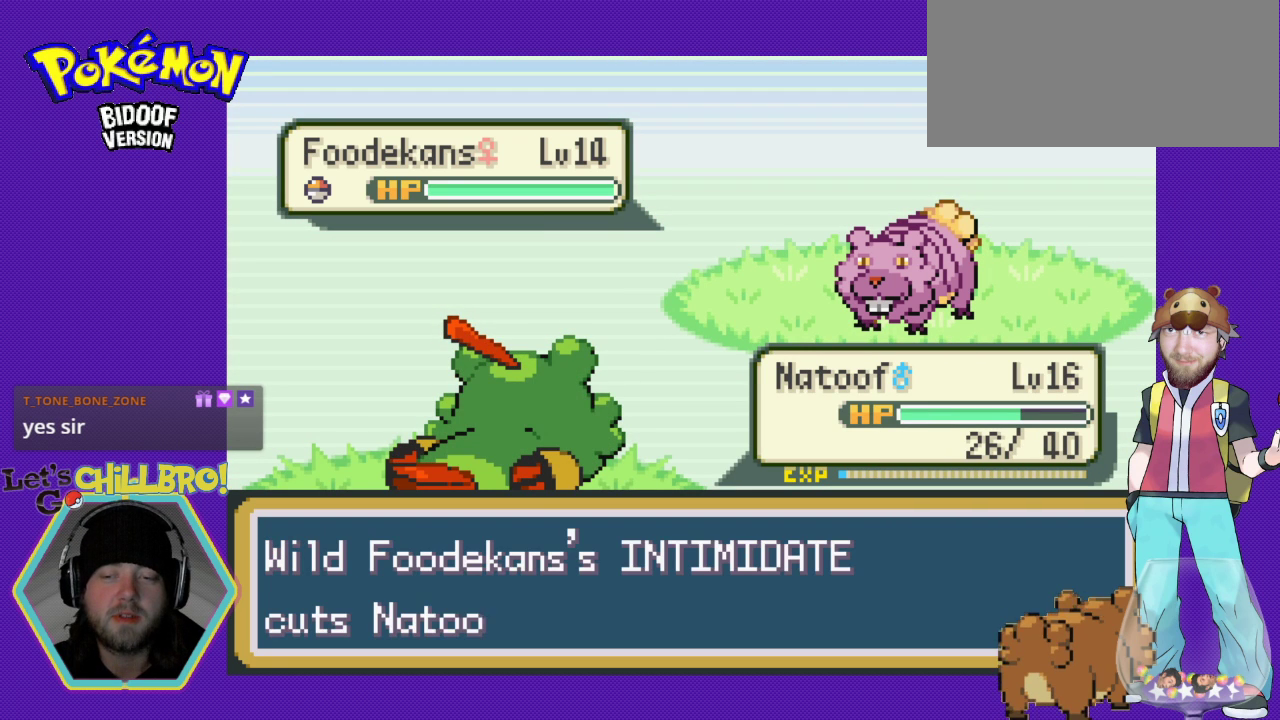
{"buttons": [], "events": [[233, "DPAD_RIGHT", "down"], [400, "DPAD_RIGHT", "up"]]}
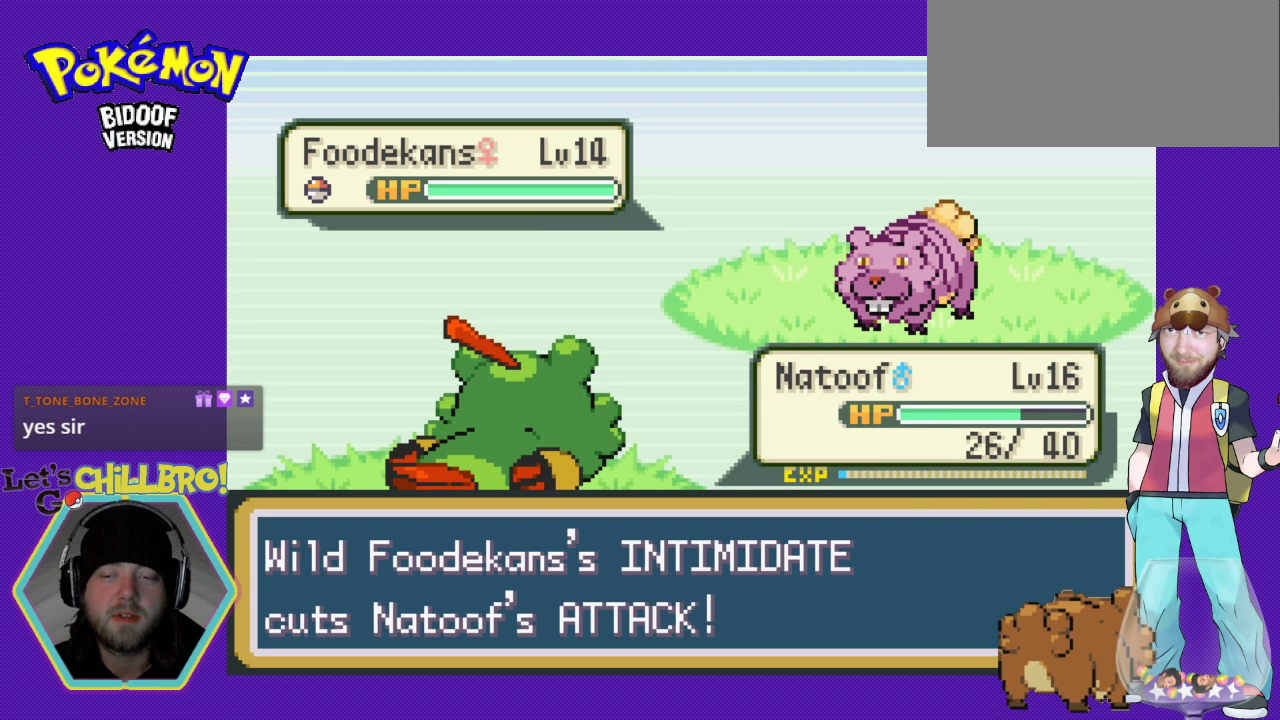
{"buttons": [], "events": [[200, "B", "down"], [367, "B", "up"]]}
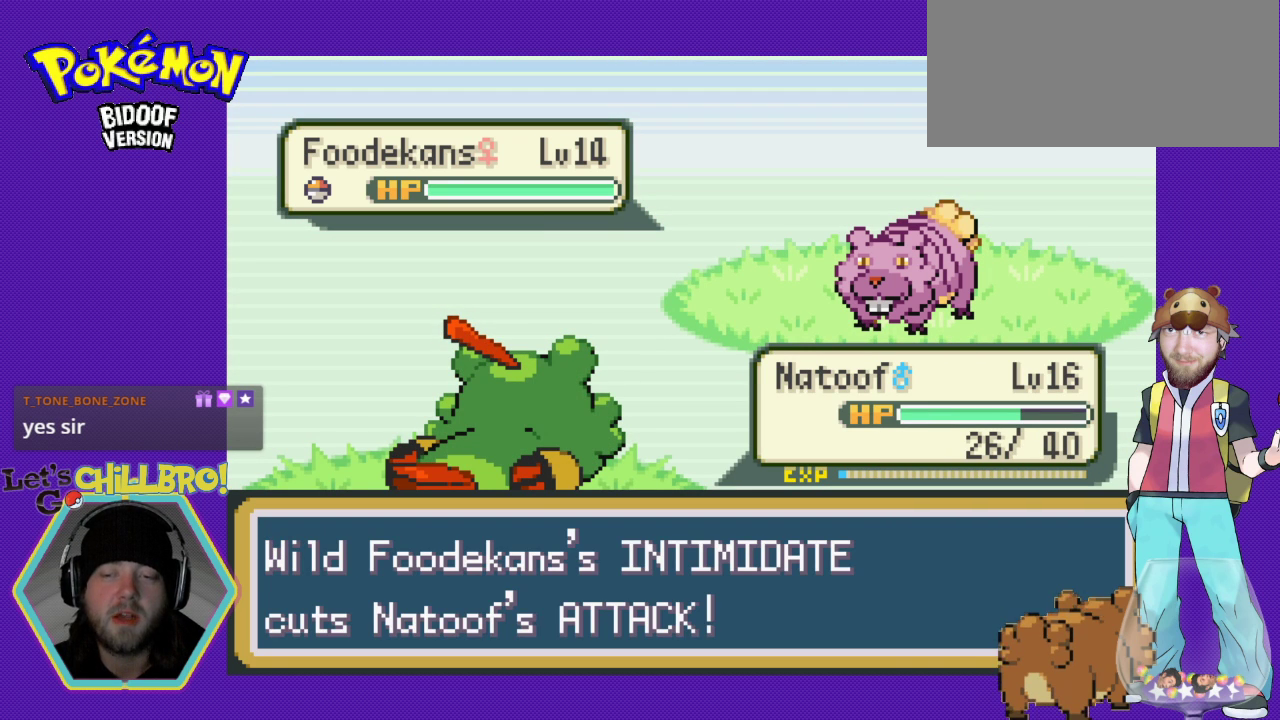
{"buttons": ["DPAD_RIGHT"], "events": [[400, "DPAD_RIGHT", "down"]]}
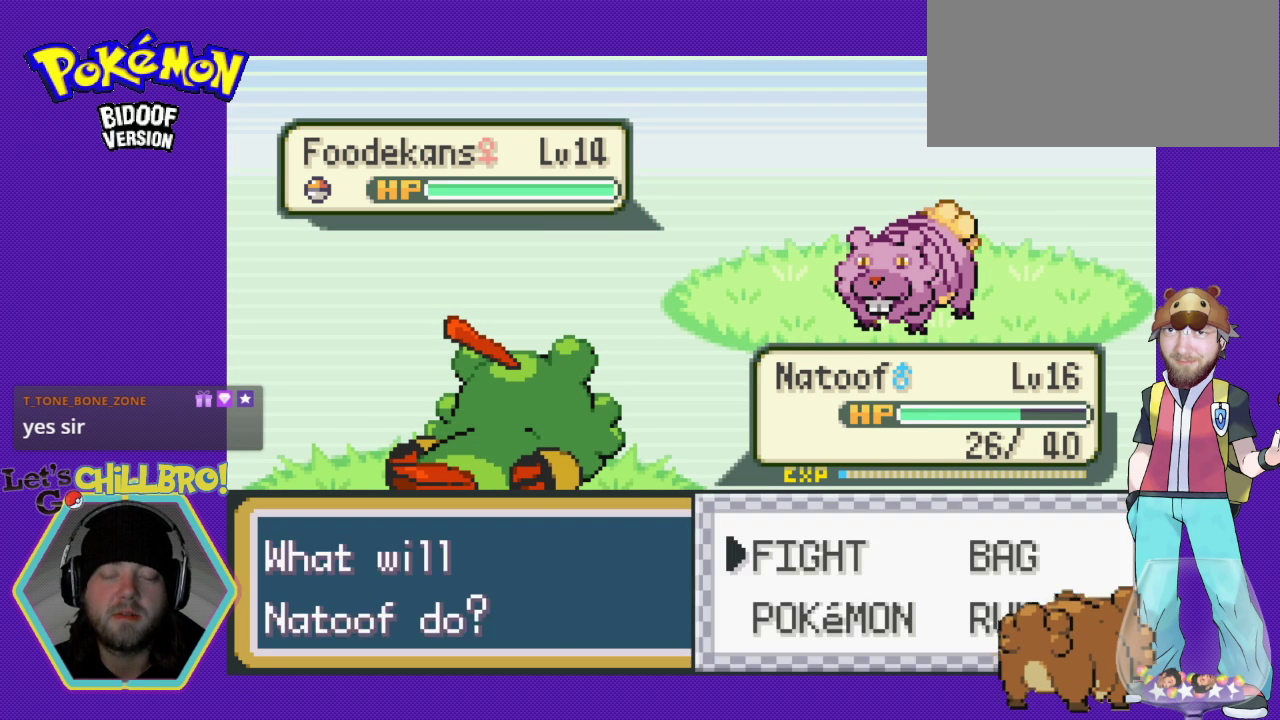
{"buttons": [], "events": [[33, "DPAD_RIGHT", "up"]]}
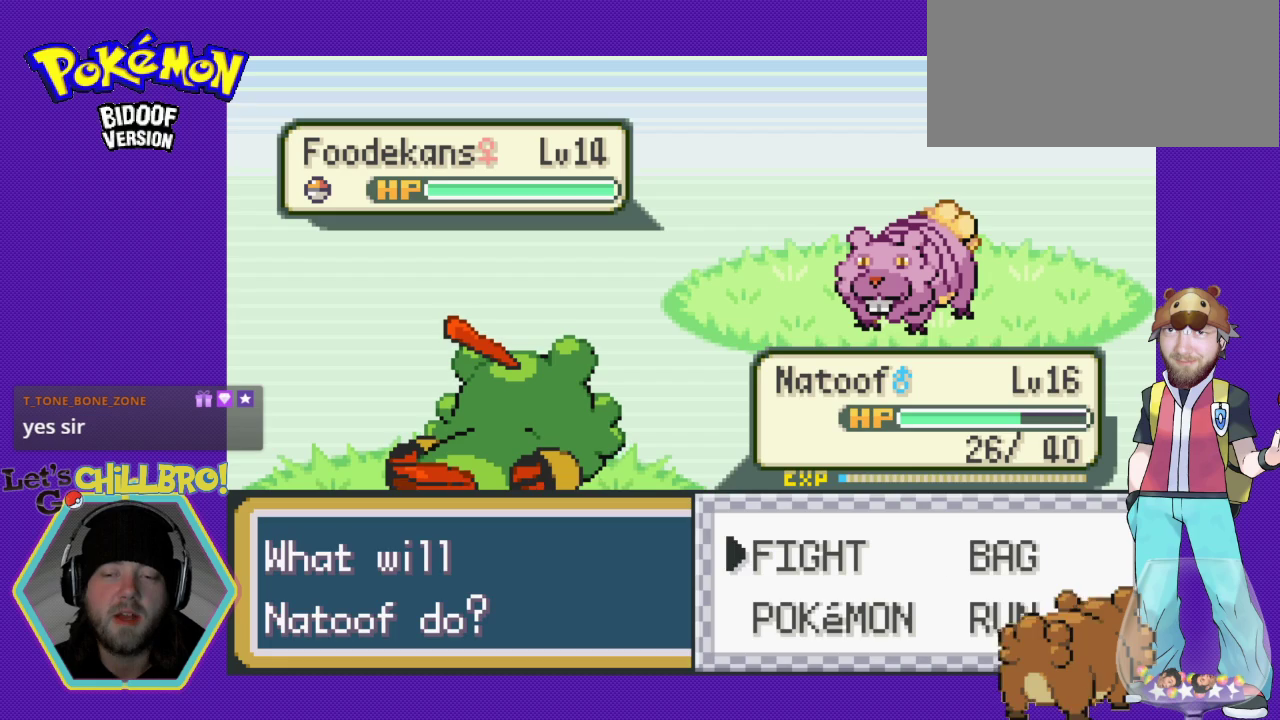
{"buttons": ["A"], "events": [[33, "DPAD_RIGHT", "down"], [100, "DPAD_RIGHT", "up"], [233, "DPAD_DOWN", "down"], [333, "DPAD_DOWN", "up"], [500, "A", "down"]]}
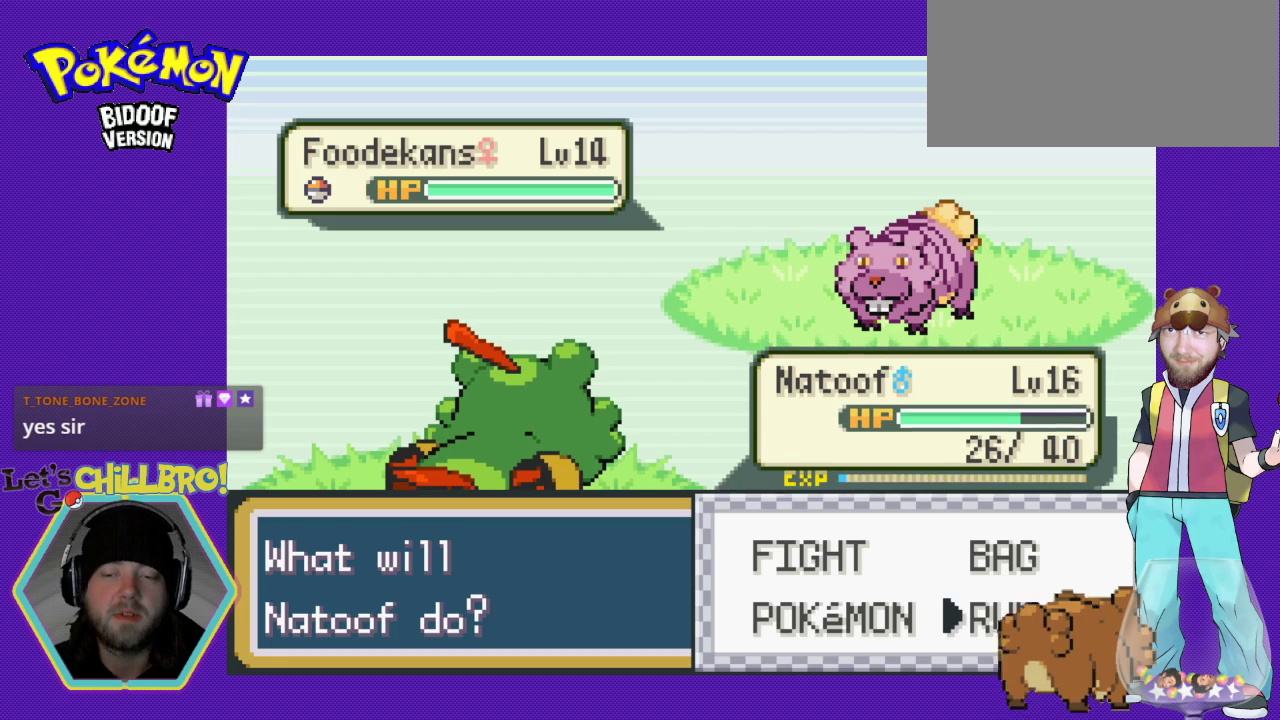
{"buttons": [], "events": [[133, "A", "up"]]}
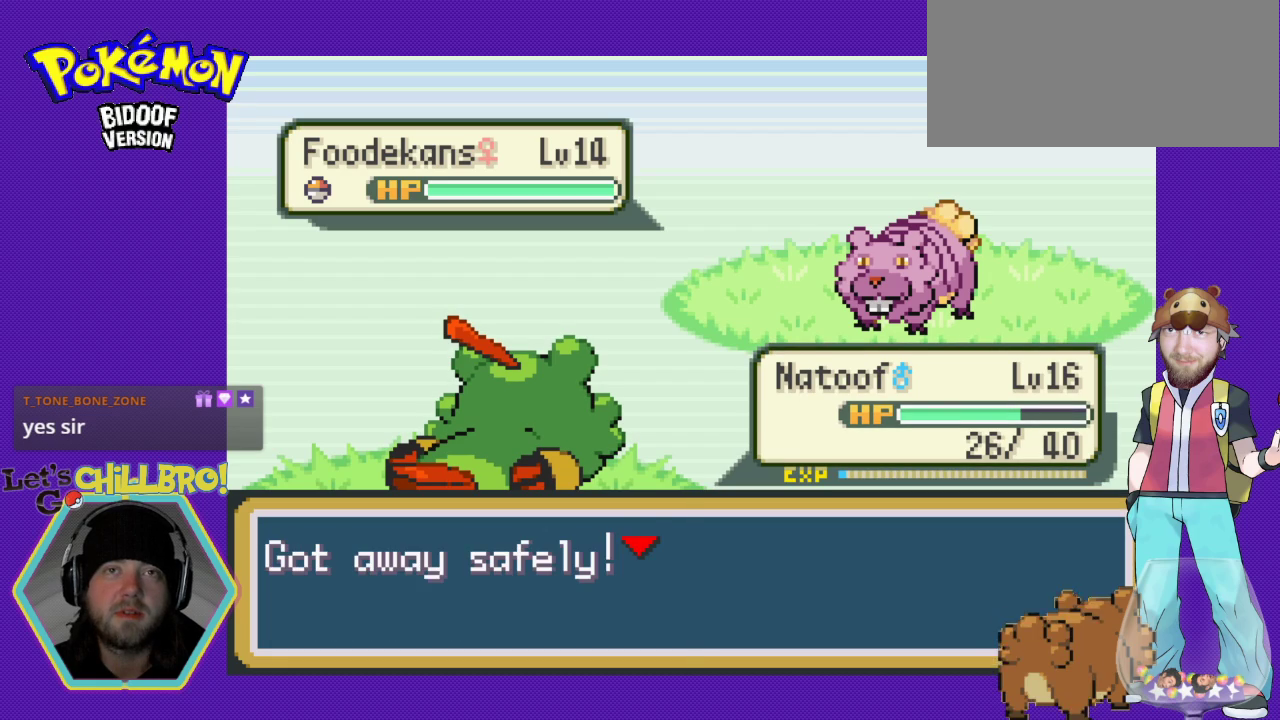
{"buttons": [], "events": [[300, "B", "down"], [467, "B", "up"]]}
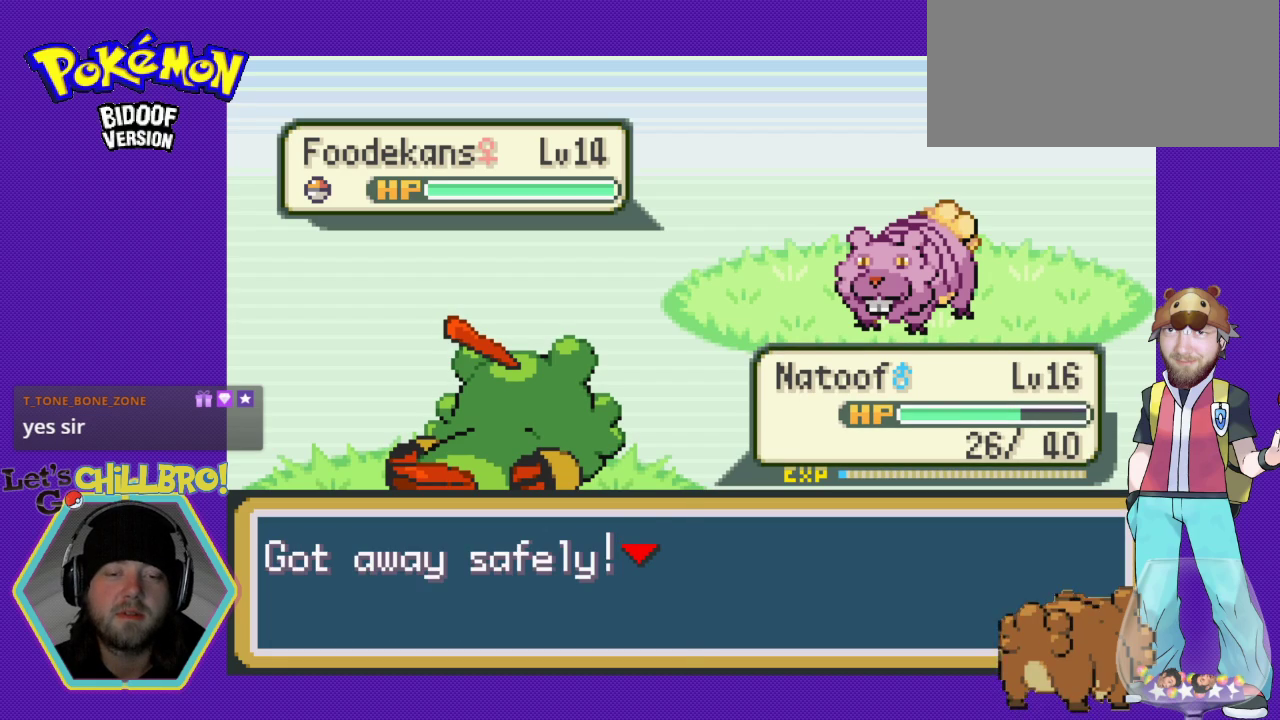
{"buttons": ["B"], "events": [[67, "B", "down"], [200, "B", "up"], [400, "B", "down"]]}
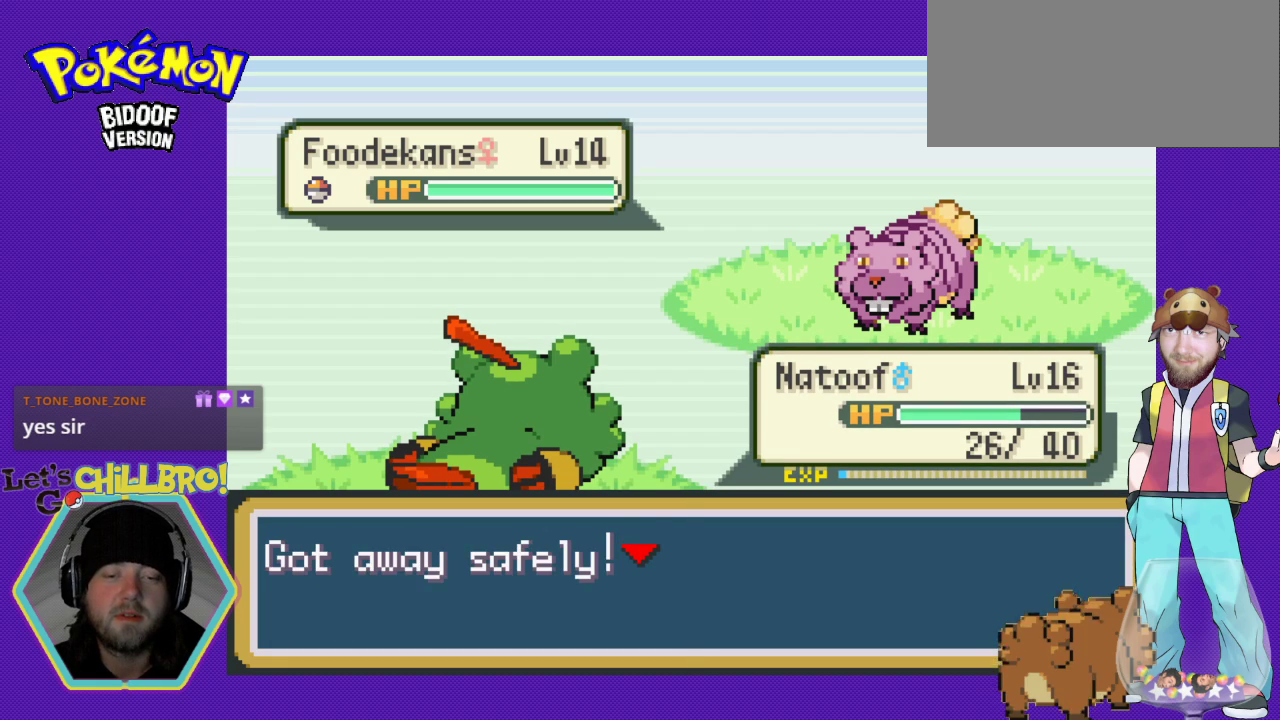
{"buttons": [], "events": [[67, "B", "up"], [233, "B", "down"], [433, "B", "up"]]}
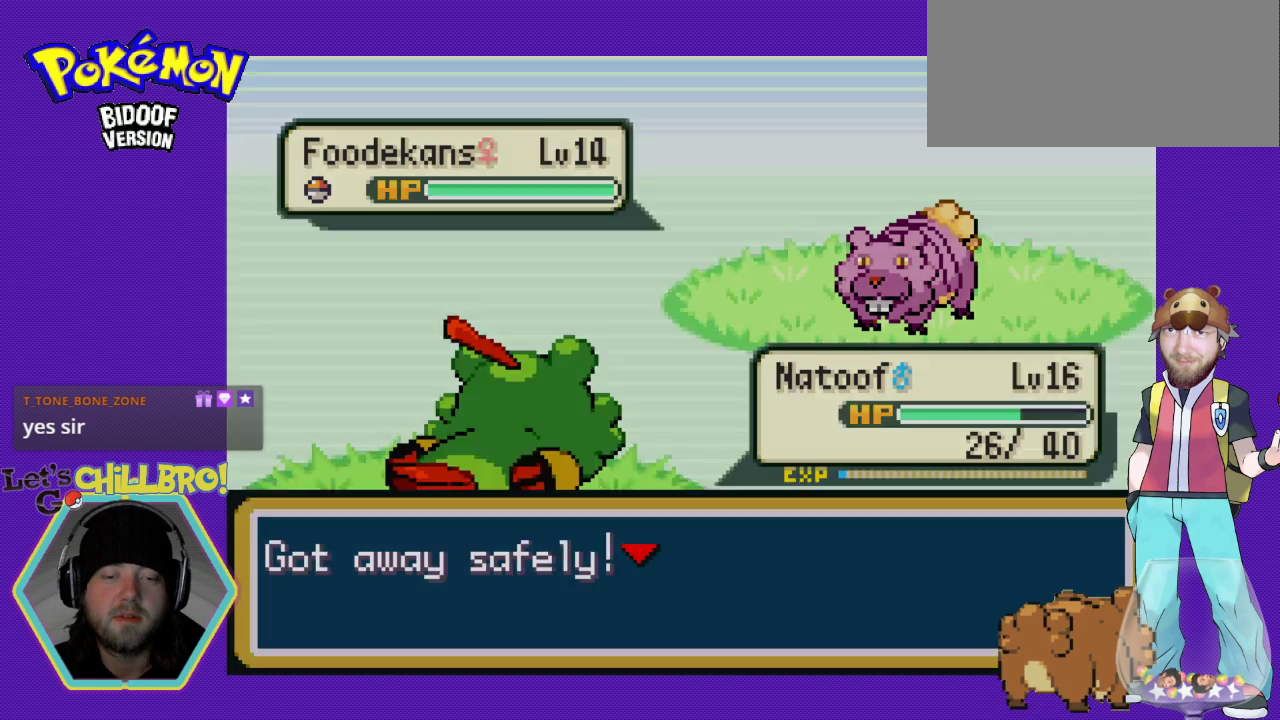
{"buttons": [], "events": [[133, "B", "down"], [400, "B", "up"]]}
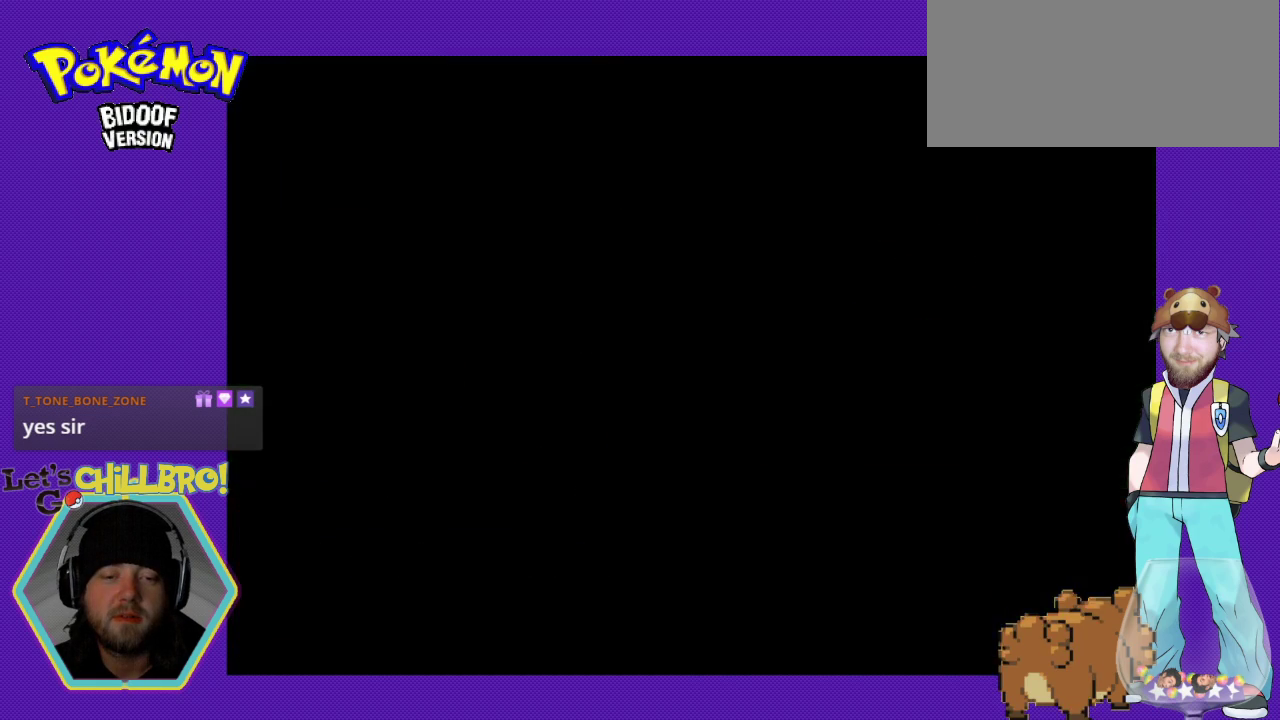
{"buttons": ["B", "DPAD_LEFT"], "events": [[133, "DPAD_LEFT", "down"], [267, "B", "down"]]}
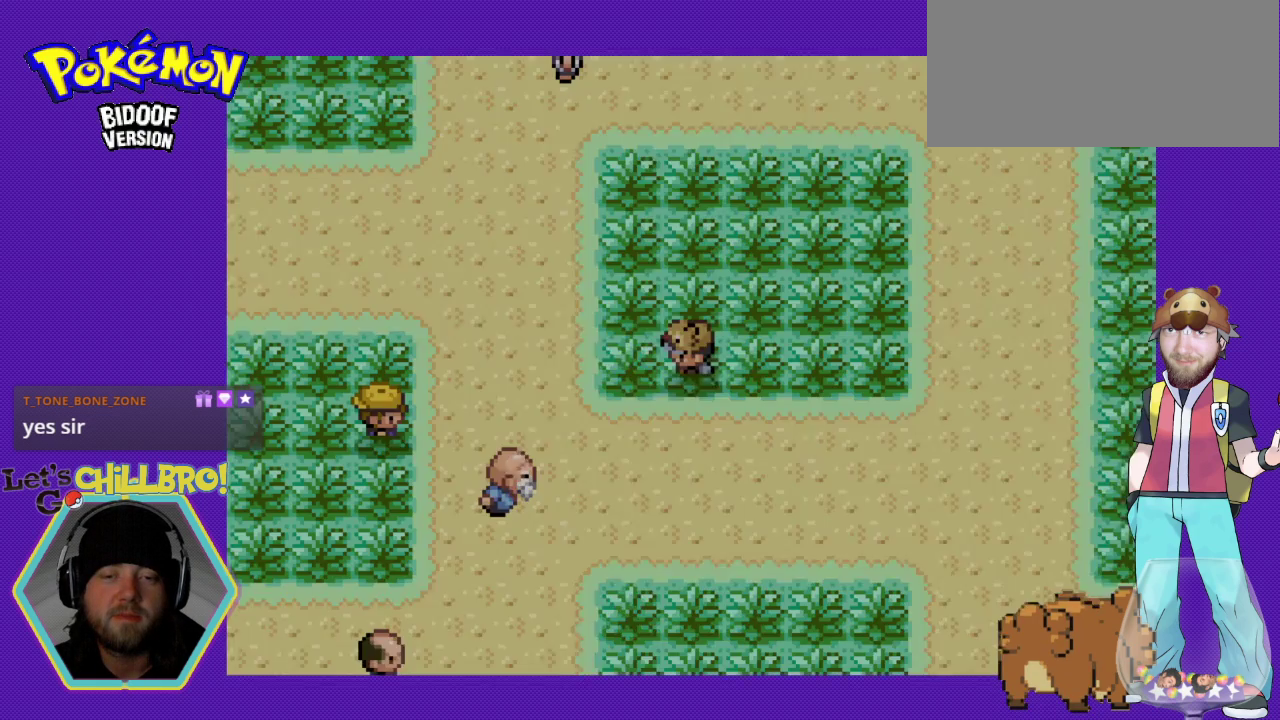
{"buttons": ["B", "DPAD_LEFT"], "events": []}
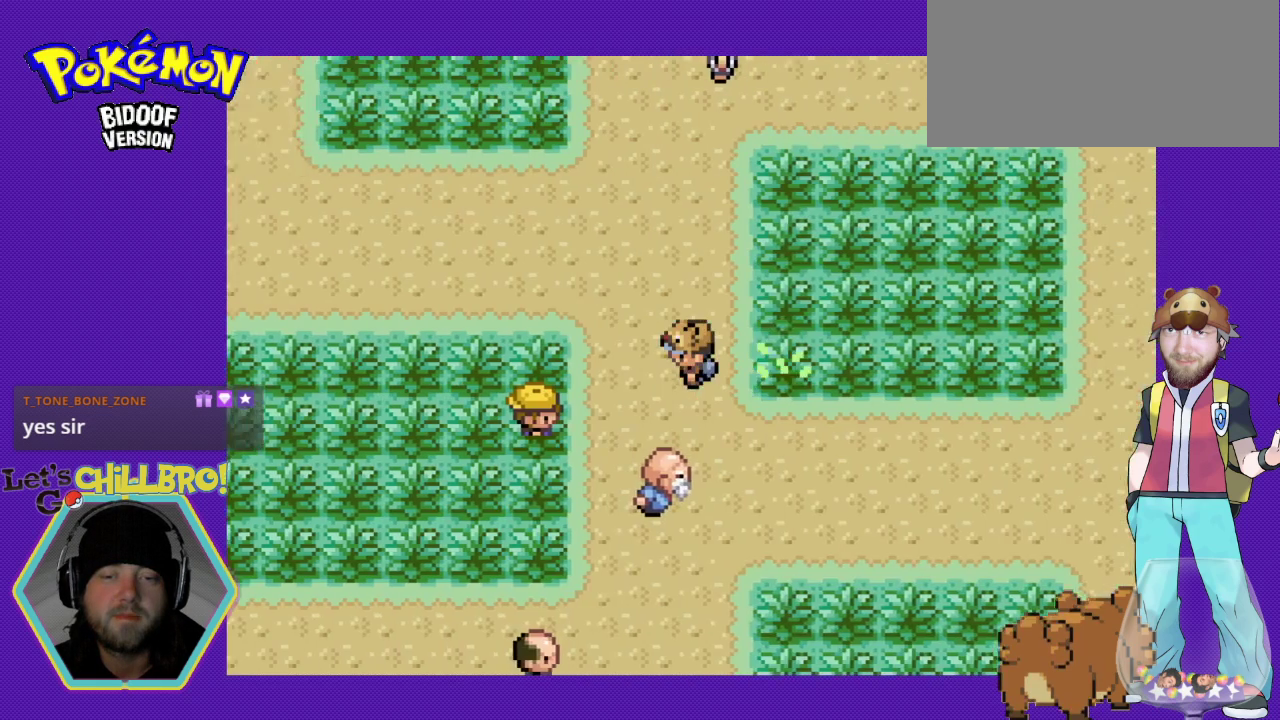
{"buttons": ["B", "DPAD_LEFT"], "events": []}
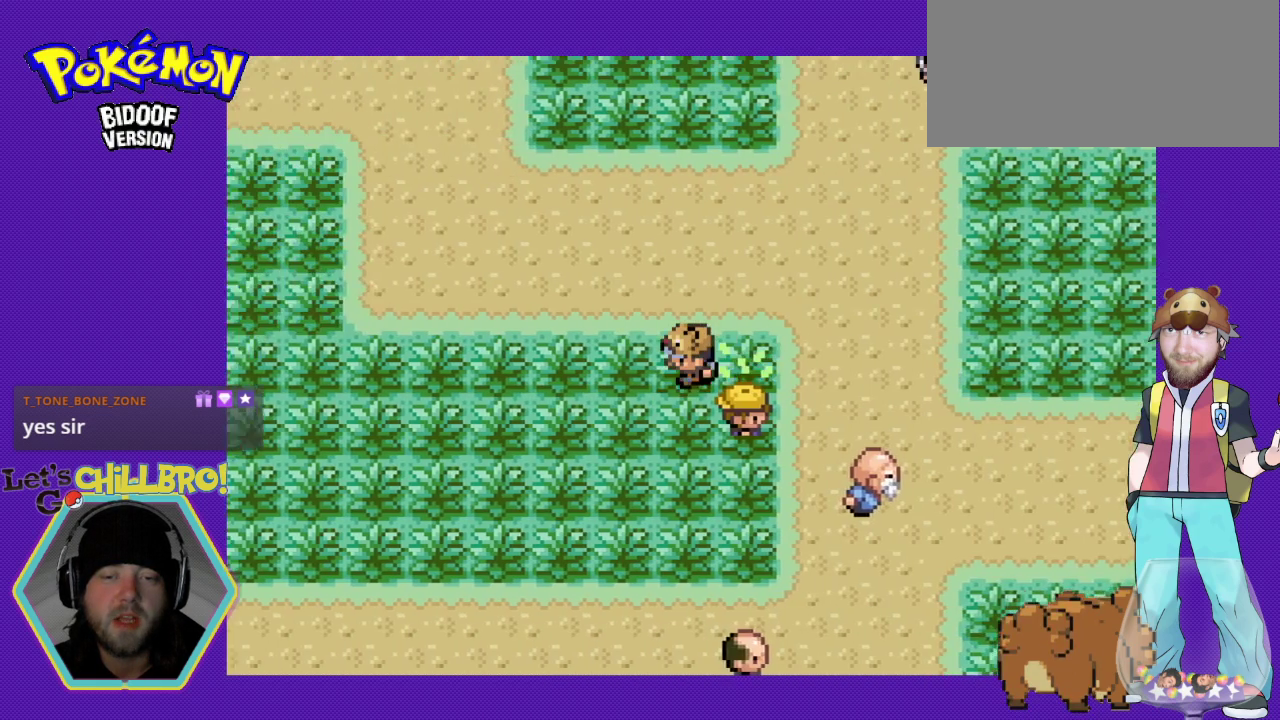
{"buttons": ["B", "DPAD_LEFT"], "events": []}
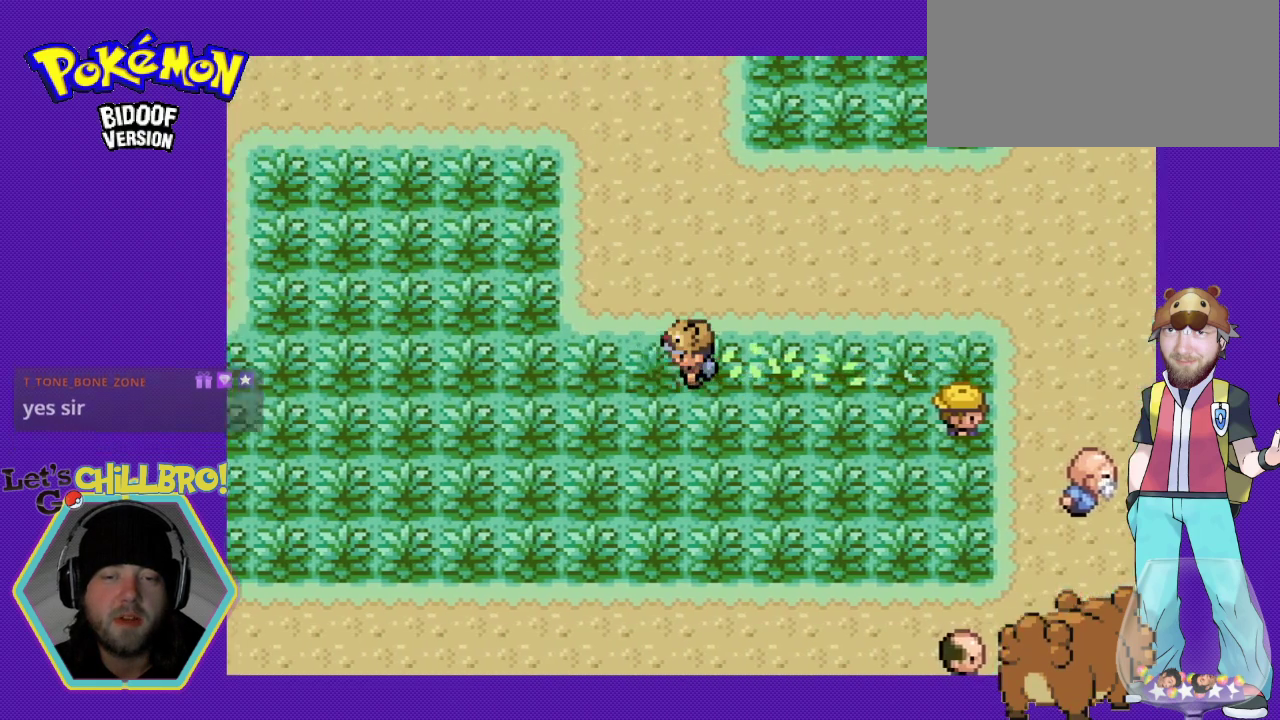
{"buttons": ["B", "DPAD_LEFT"], "events": []}
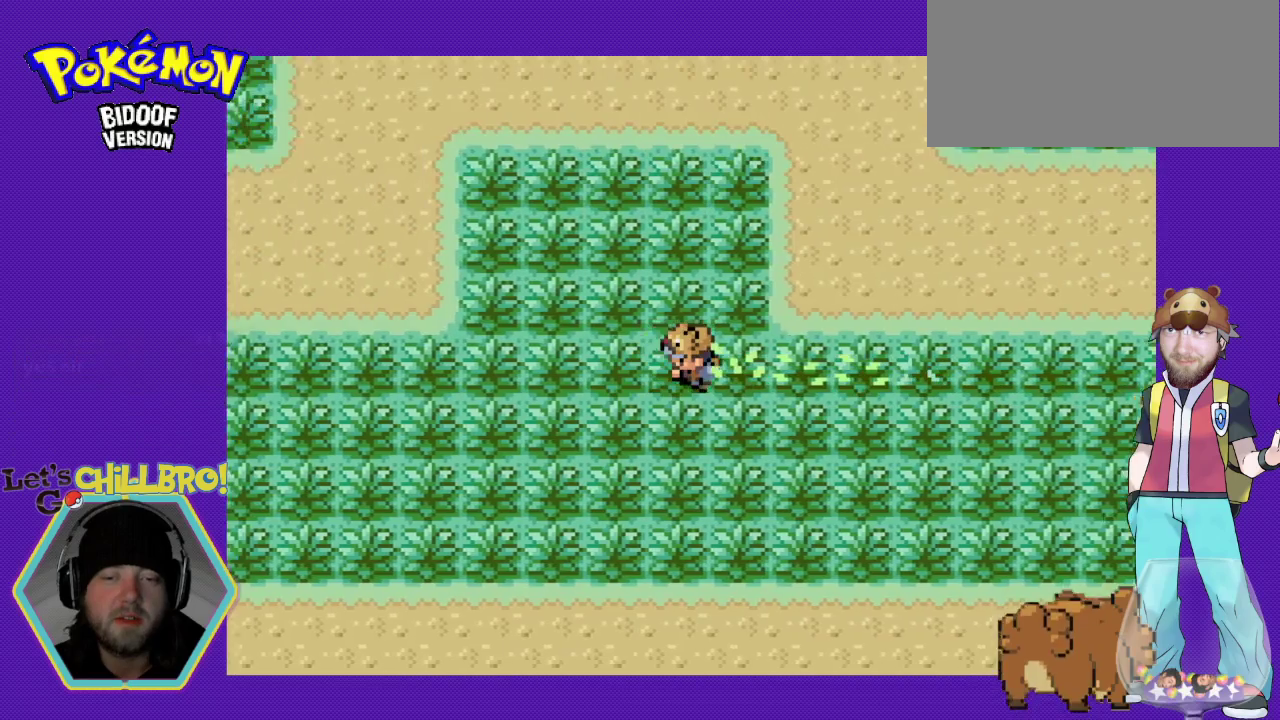
{"buttons": ["B", "DPAD_LEFT"], "events": []}
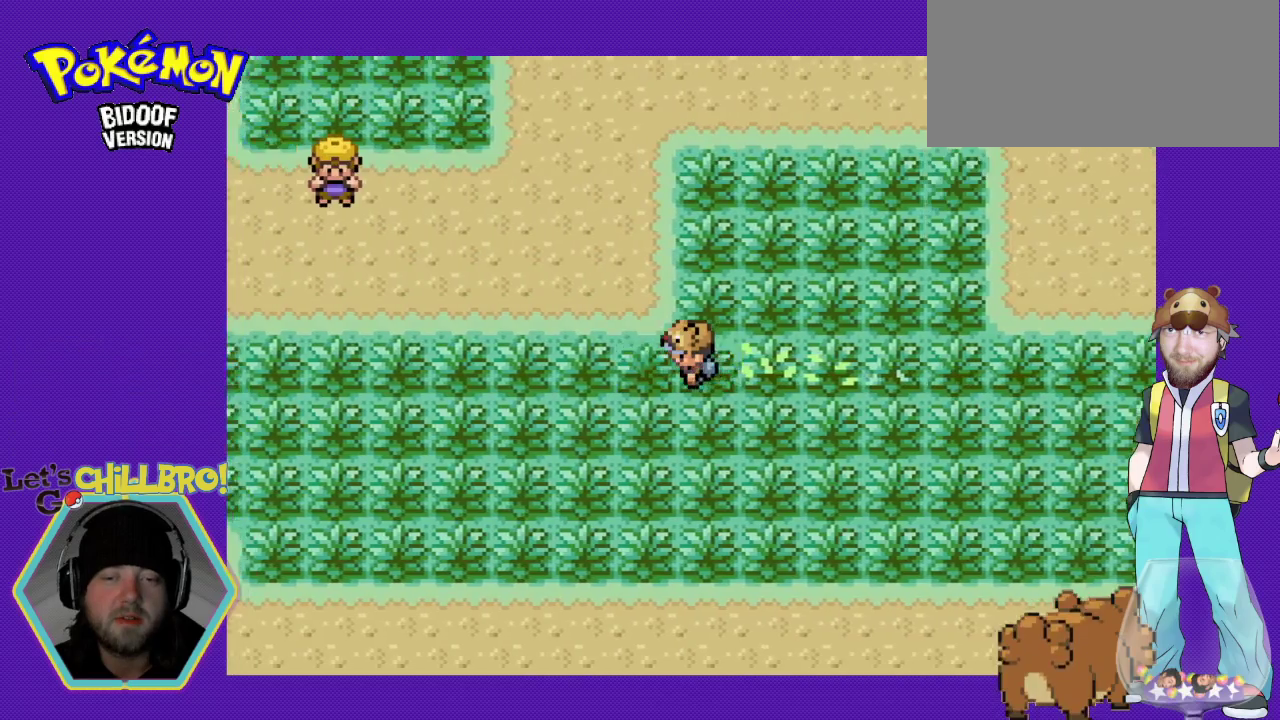
{"buttons": ["B", "DPAD_LEFT"], "events": []}
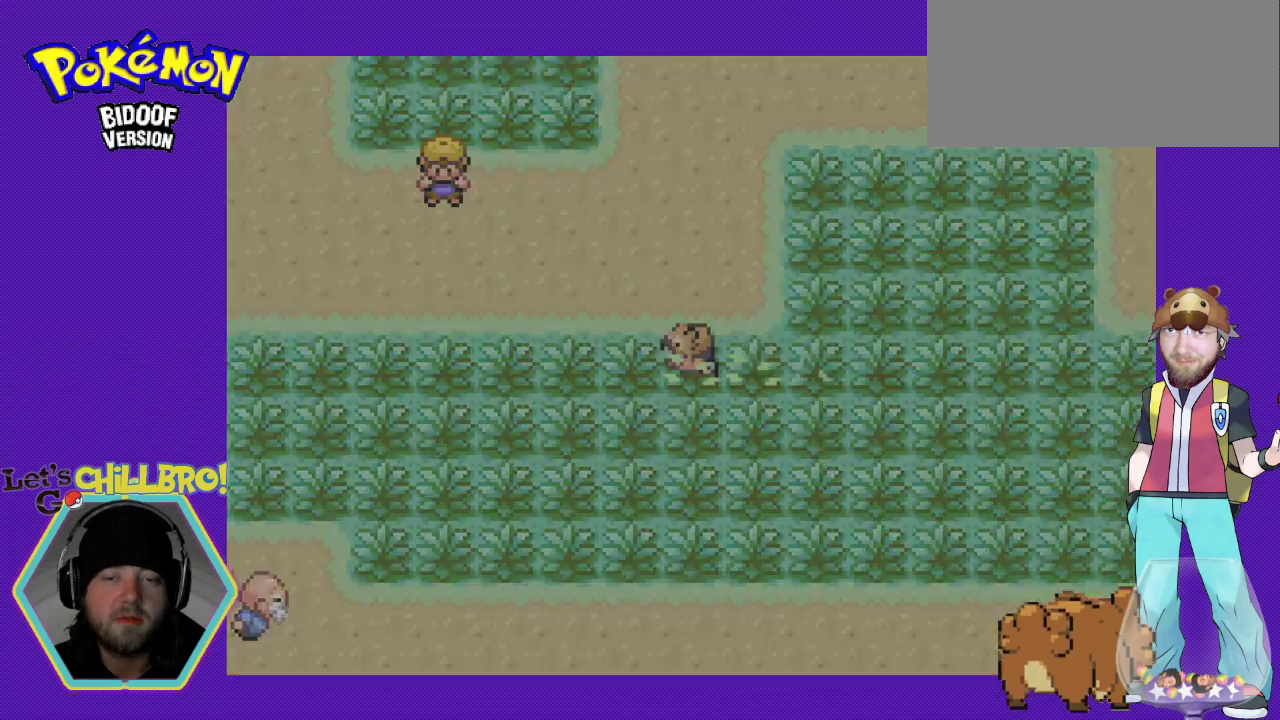
{"buttons": ["B", "DPAD_LEFT"], "events": []}
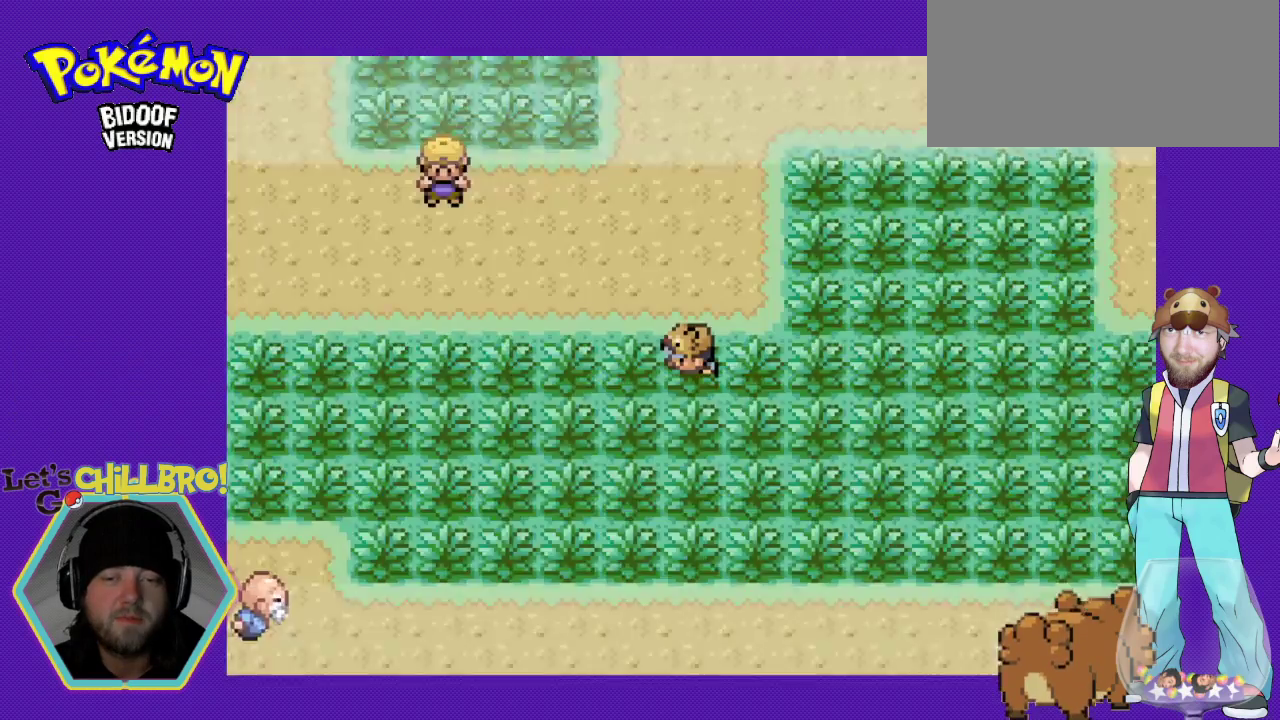
{"buttons": [], "events": [[233, "DPAD_LEFT", "up"], [267, "B", "up"]]}
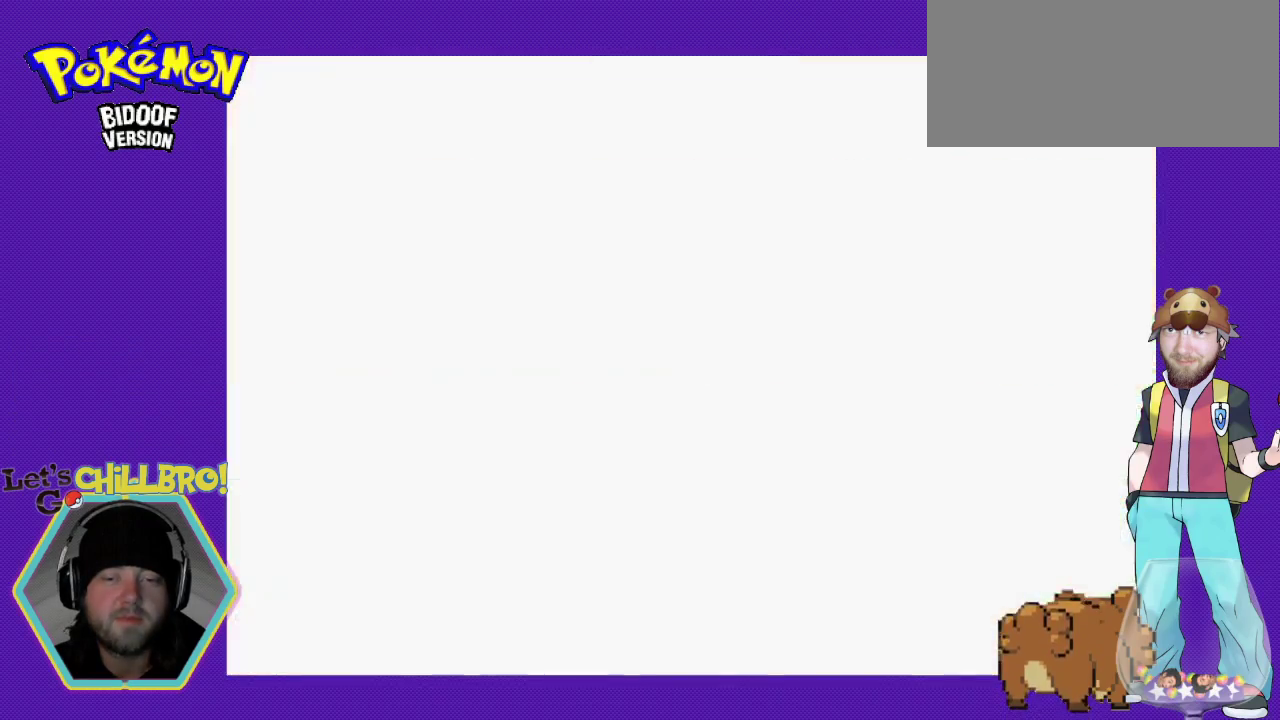
{"buttons": [], "events": []}
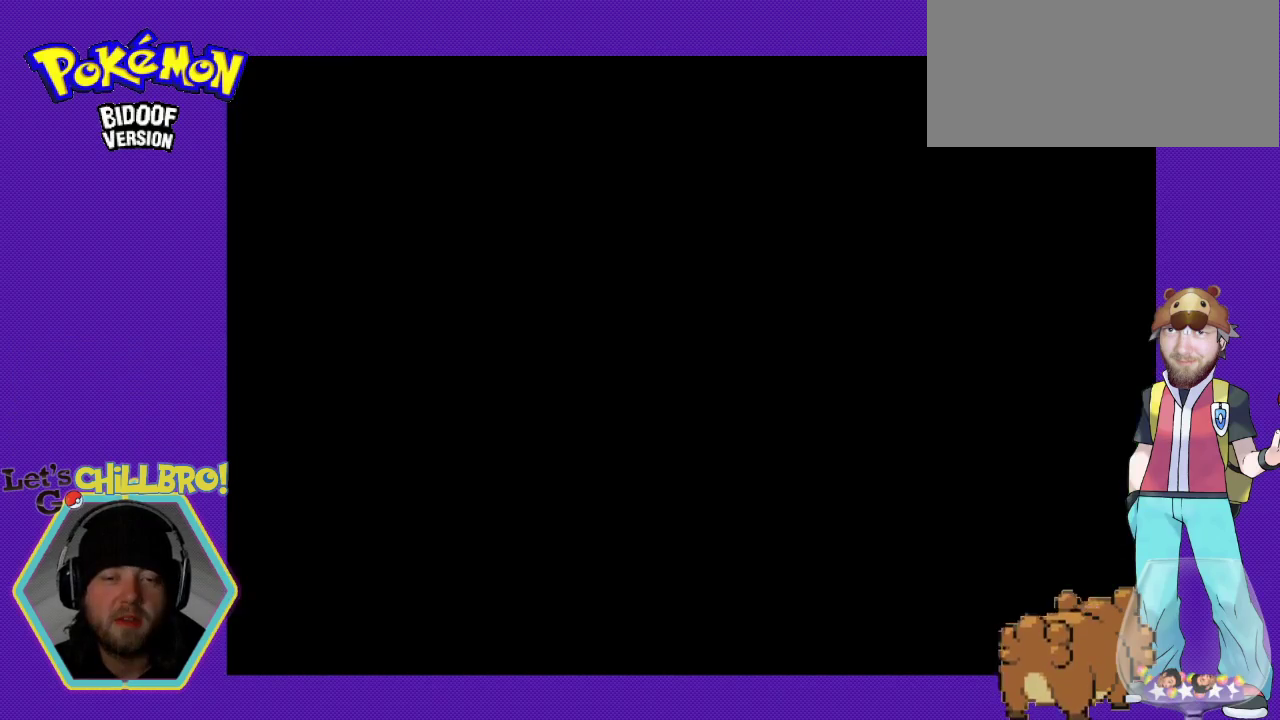
{"buttons": [], "events": []}